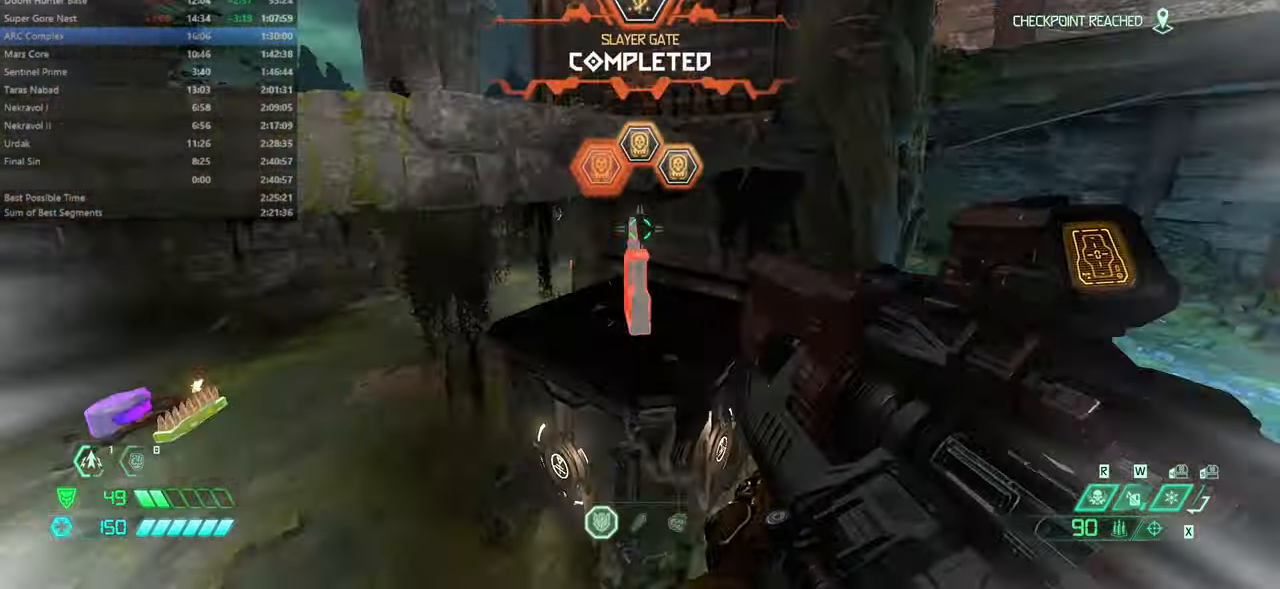
Gameplay with keyboard and mouse; each line is a JSON object with the keys and mouse buttons held at the frame after it. "events" lists presses ("down") and releases ("up") of "bfg", "bl", "bw", "cg", "crc", "cs", "csg", "dash", "fb", "fw", "hc", "jump", "l", "mel", "pr", "r", "rl", "ssg", "mouse_left", "mouse_wheel" and "mouse_right" between this image and that frame as [ms after this image, input, new state], when the widget could be followed in between. "mouse_left", "mouse_wheel", "mouse_right" = the "left", "wheel", "right" buttons of the "mouse" list. No other keys are recorded. "wheel" means that the mouse wheel is clicked or scrolled. Key names are as the overlay labels them; some are game actions (e.g. jump) rather than physical keys. Not read: mod mouse_move ww.
{"keys": ["fw"], "mouse": ["wheel"], "events": [[500, "mouse_wheel", "down"]]}
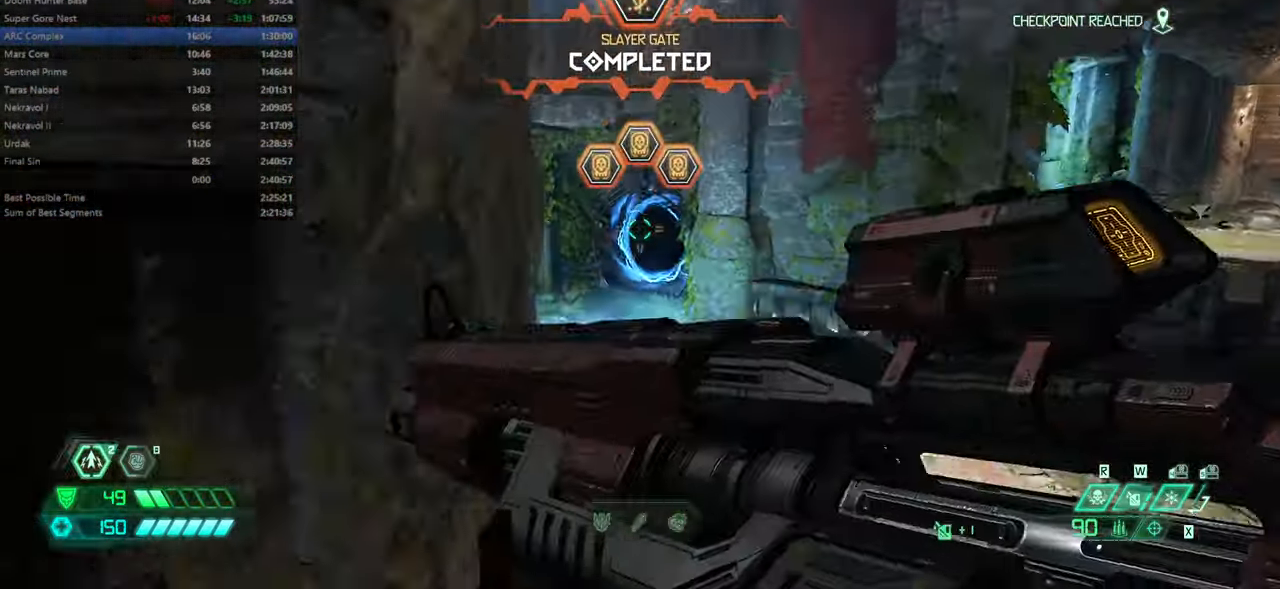
{"keys": ["fw"], "mouse": [], "events": [[133, "mouse_wheel", "up"], [366, "mouse_wheel", "down"], [500, "mouse_wheel", "up"]]}
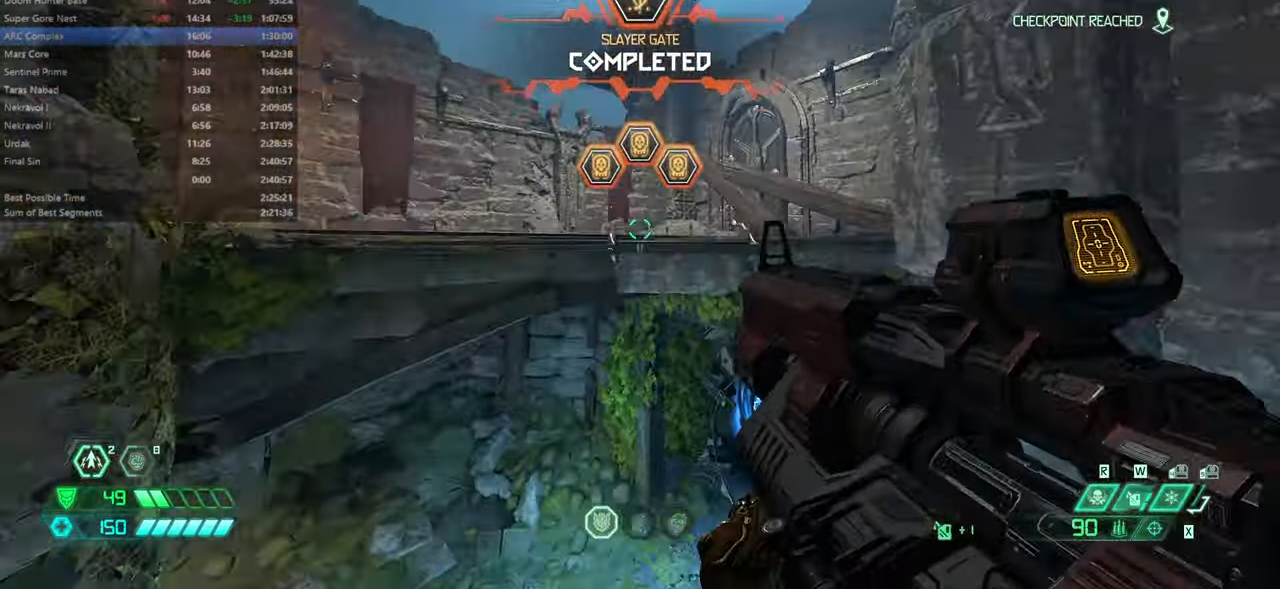
{"keys": ["fw"], "mouse": [], "events": [[200, "dash", "down"], [333, "dash", "up"]]}
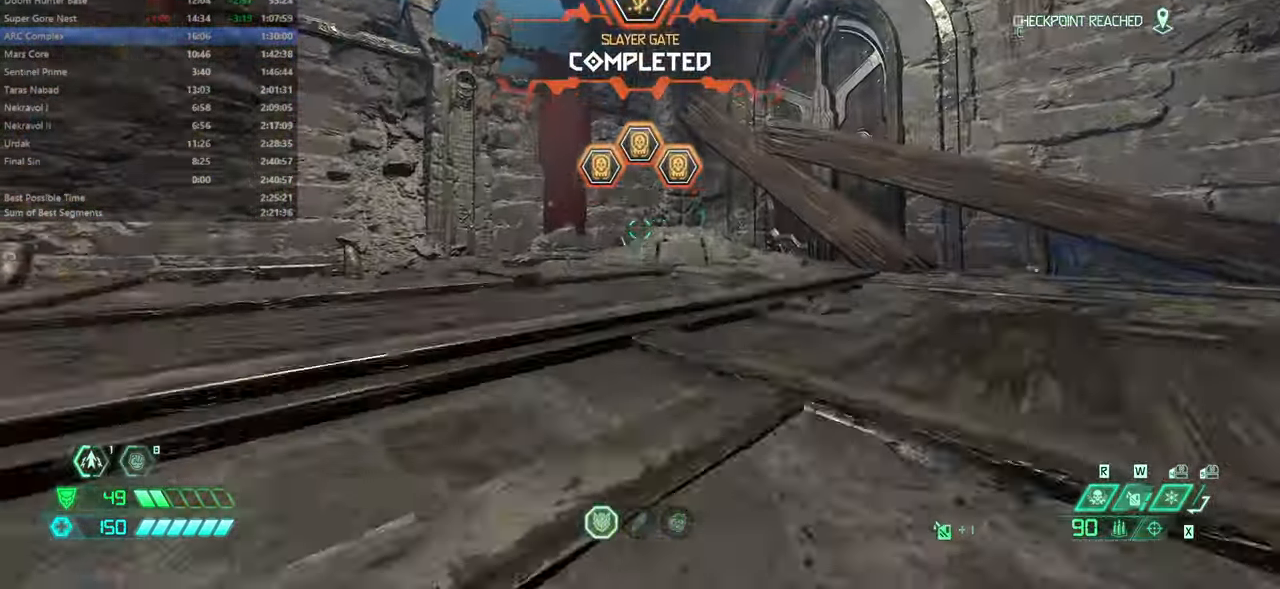
{"keys": ["fw", "r"], "mouse": [], "events": [[500, "r", "down"]]}
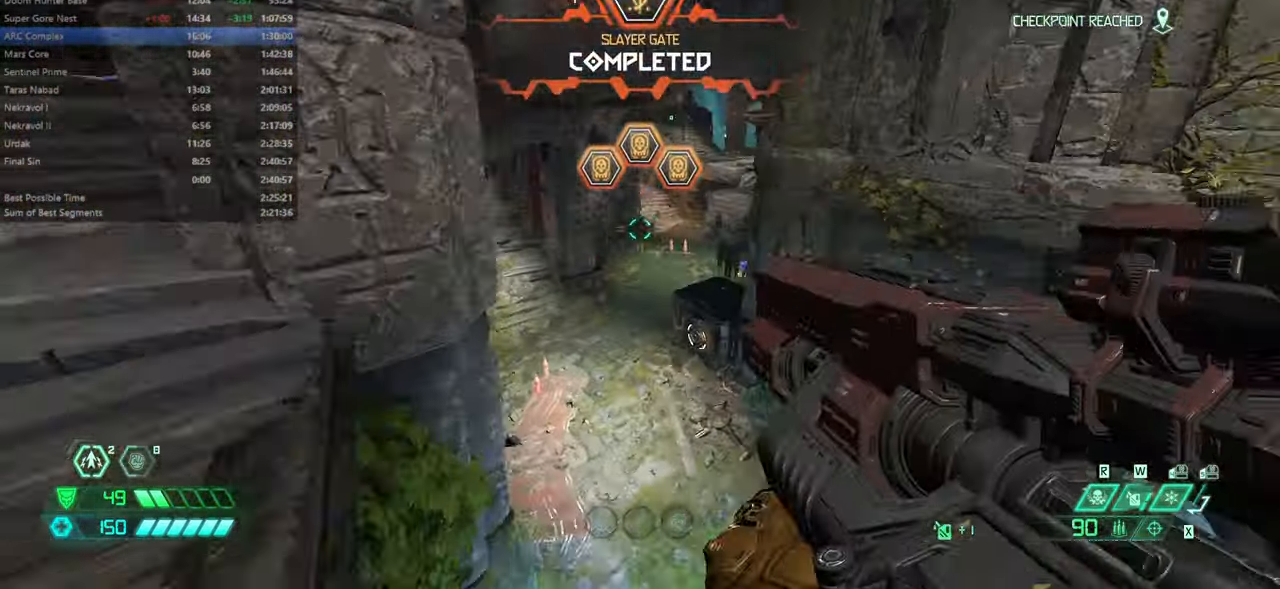
{"keys": ["fw"], "mouse": ["left"], "events": [[66, "r", "up"], [266, "pr", "down"], [299, "jump", "down"], [366, "pr", "up"], [399, "jump", "up"], [499, "mouse_left", "down"]]}
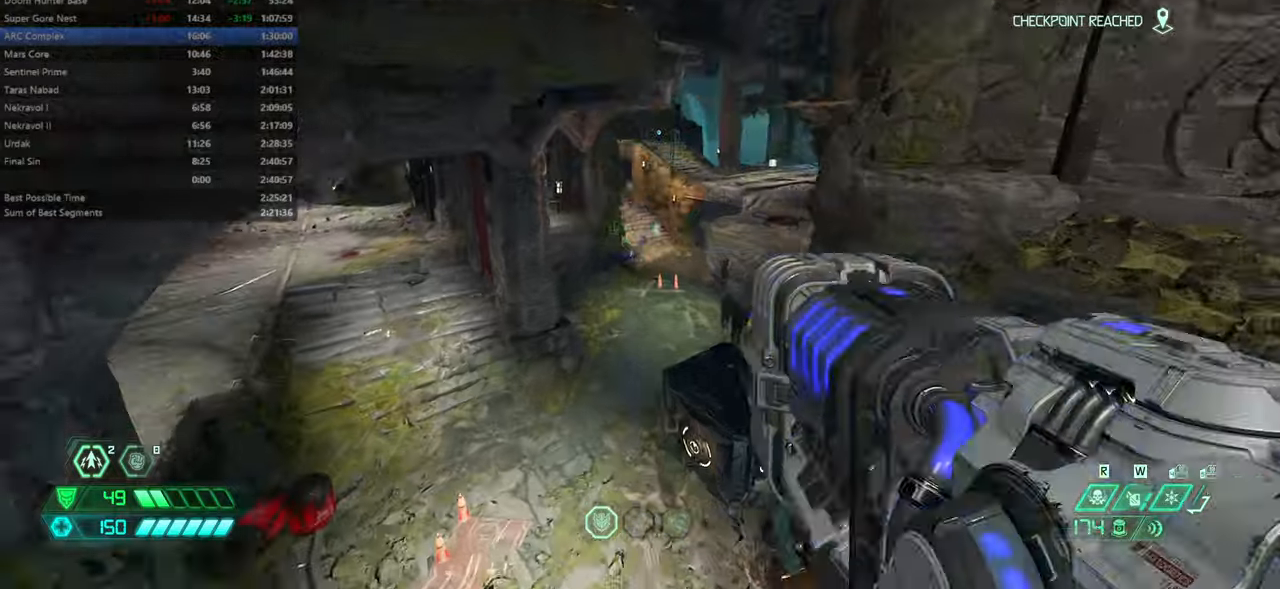
{"keys": ["fw"], "mouse": ["left"], "events": [[300, "dash", "down"], [433, "dash", "up"]]}
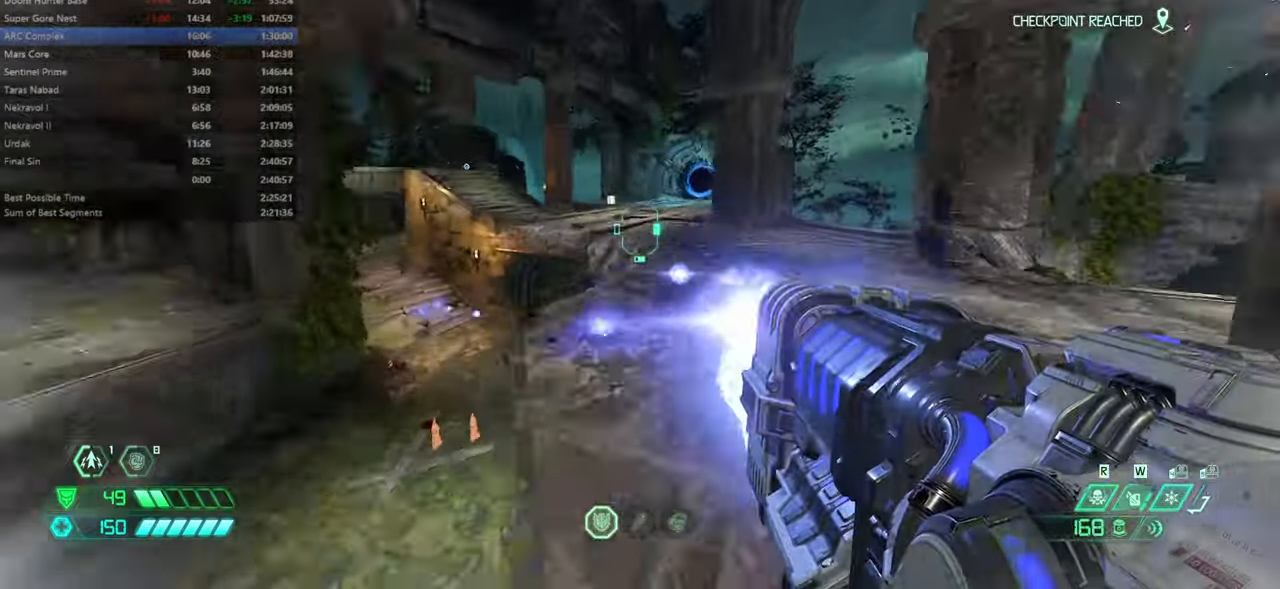
{"keys": ["fw"], "mouse": [], "events": [[500, "mouse_left", "up"]]}
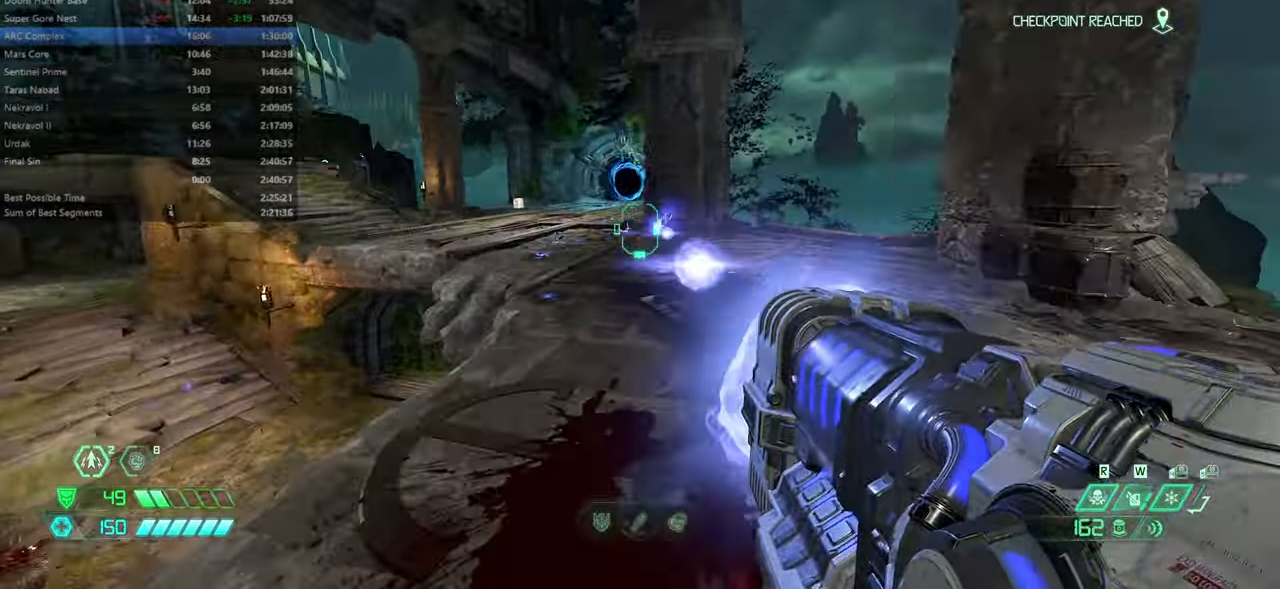
{"keys": ["fw"], "mouse": [], "events": []}
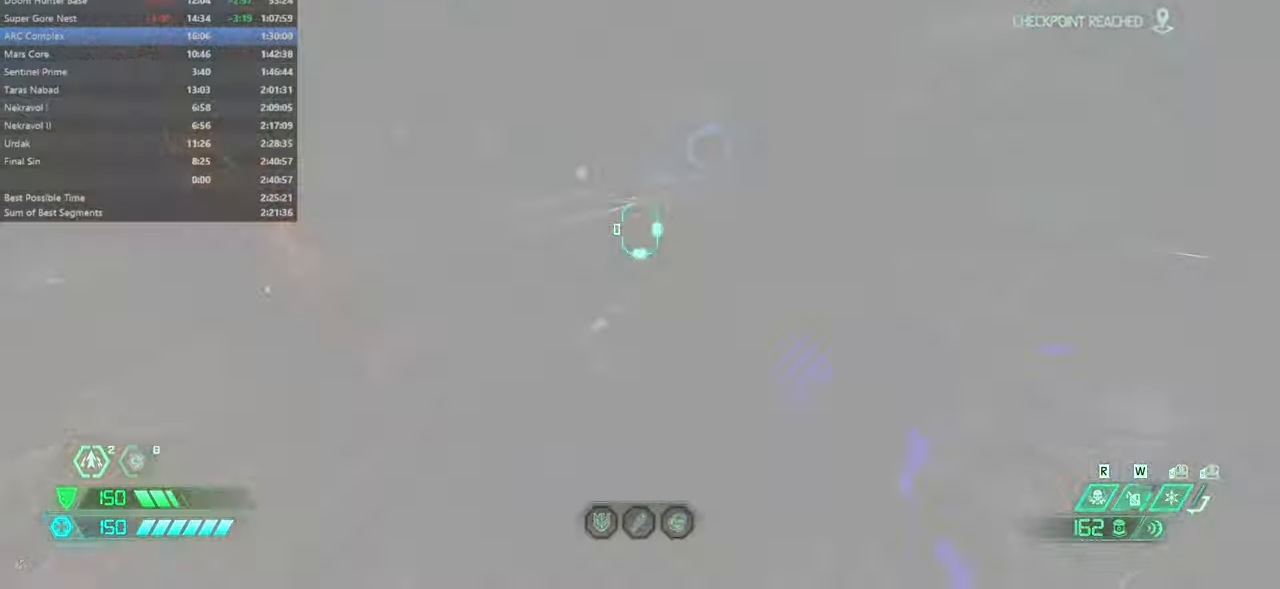
{"keys": ["fw"], "mouse": [], "events": []}
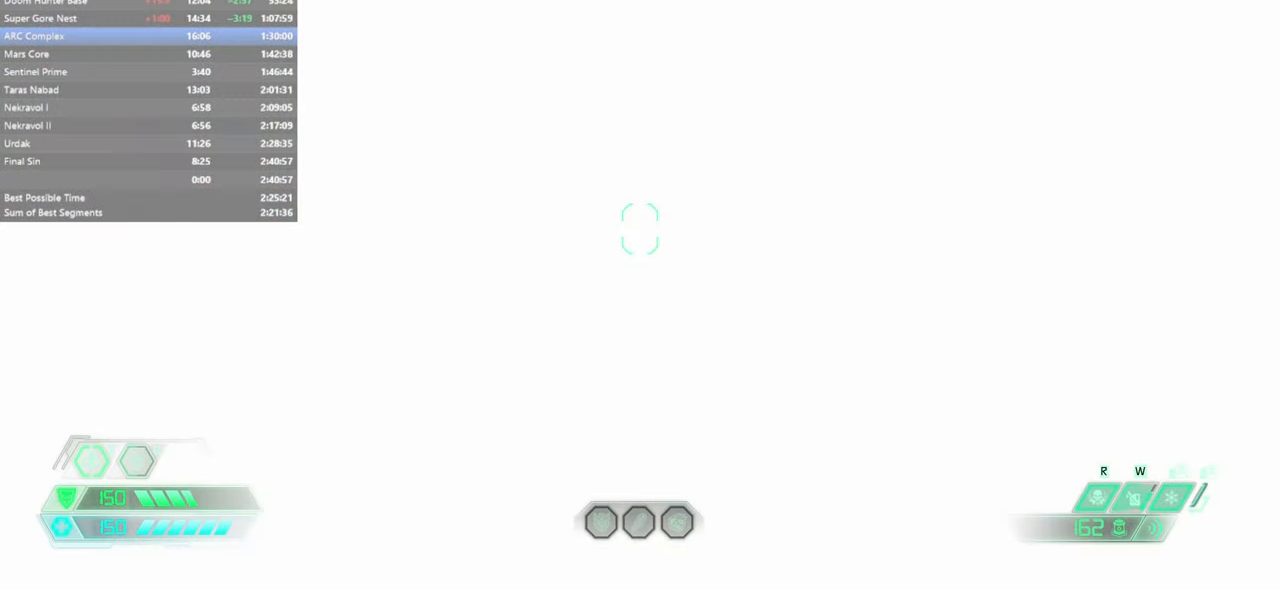
{"keys": ["fw"], "mouse": [], "events": []}
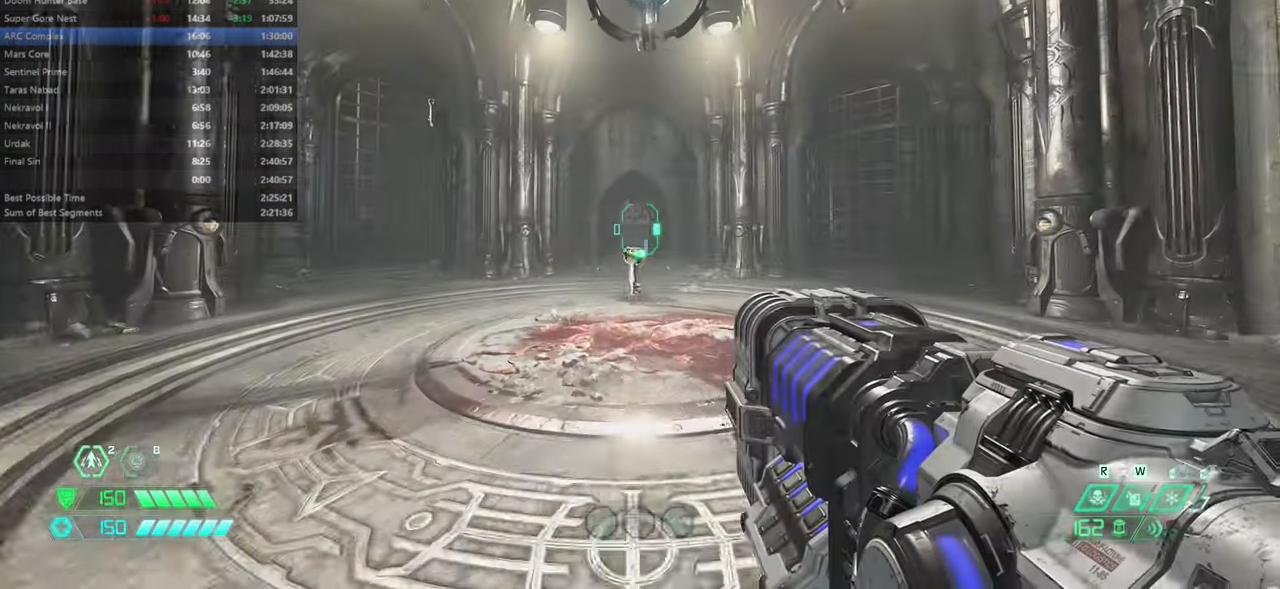
{"keys": ["fw"], "mouse": [], "events": [[333, "dash", "down"], [466, "dash", "up"]]}
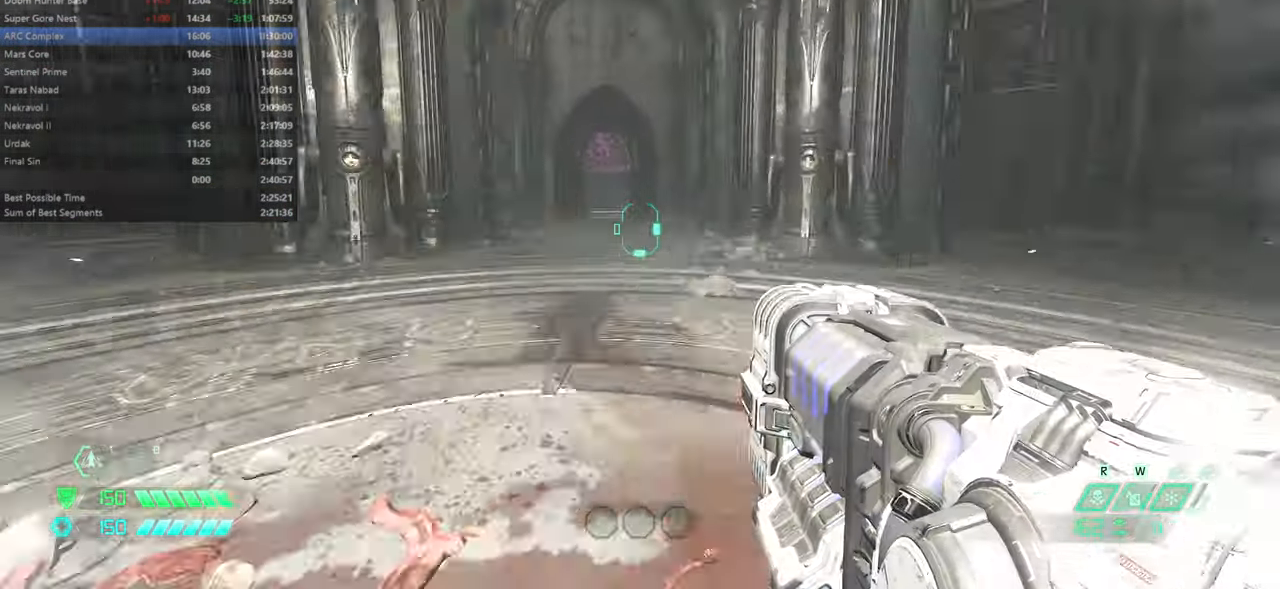
{"keys": ["dash", "fw"], "mouse": [], "events": [[433, "dash", "down"]]}
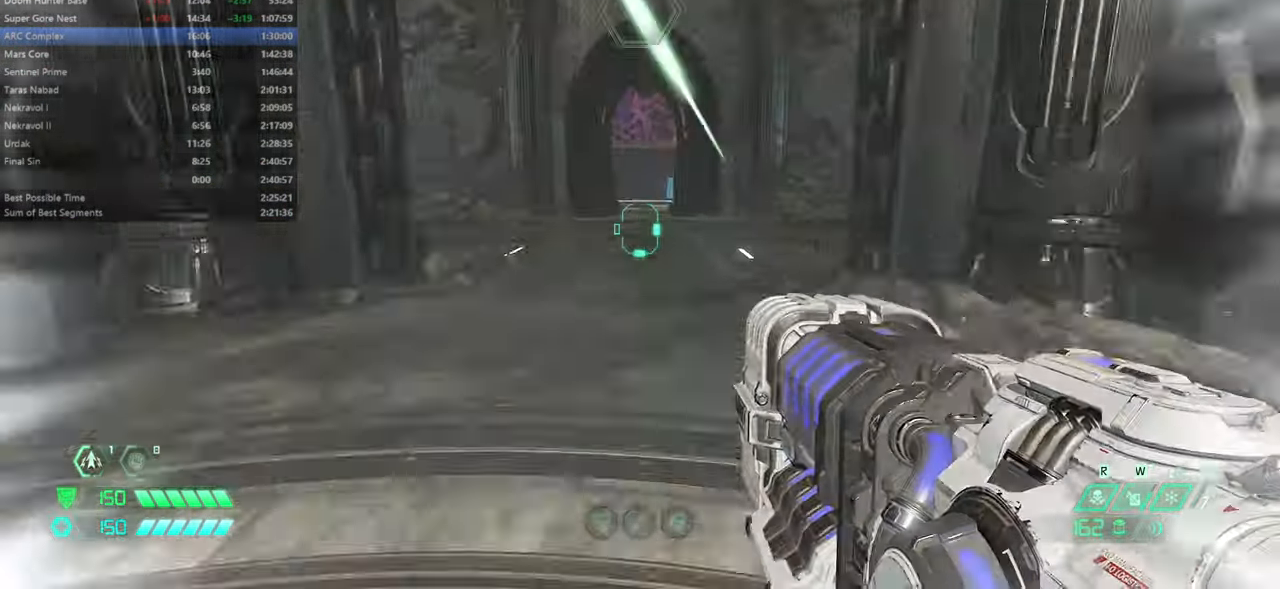
{"keys": ["fw"], "mouse": [], "events": [[33, "dash", "up"]]}
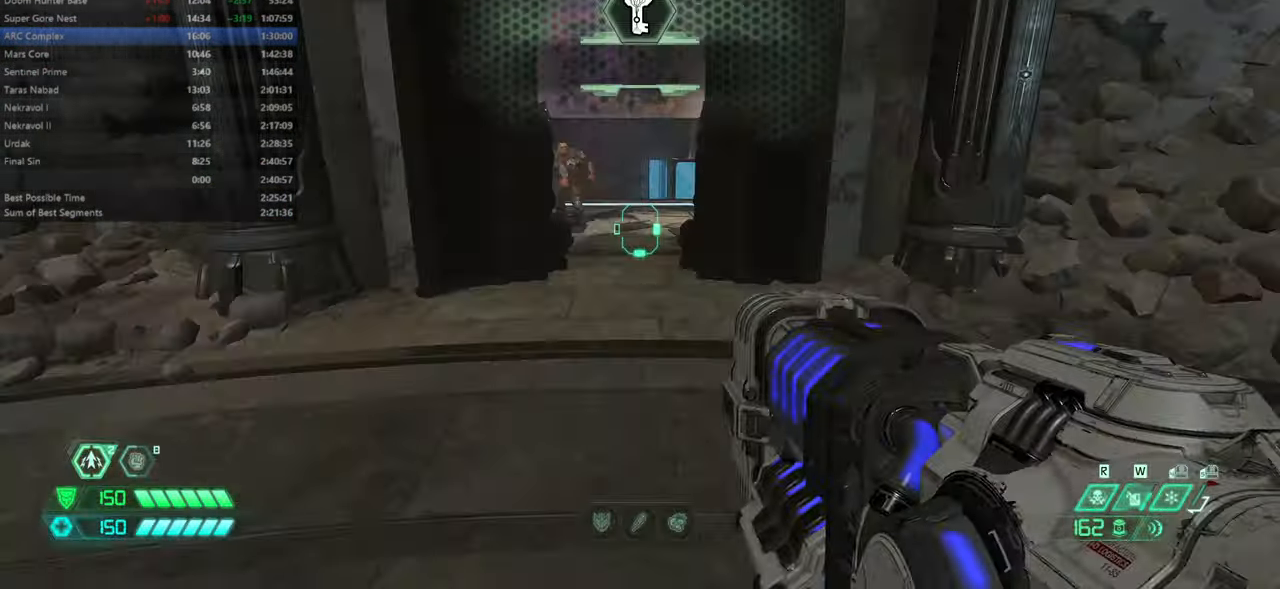
{"keys": ["fw"], "mouse": [], "events": [[33, "dash", "down"], [133, "dash", "up"], [433, "jump", "down"], [500, "jump", "up"]]}
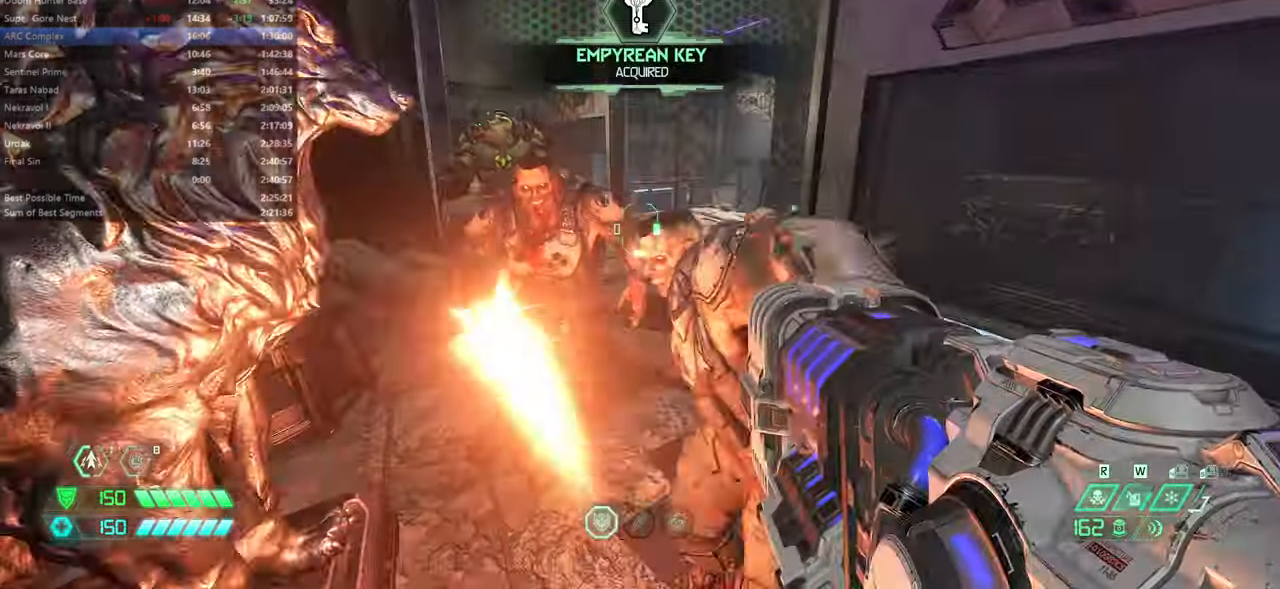
{"keys": ["fw"], "mouse": [], "events": [[100, "jump", "down"], [233, "jump", "up"]]}
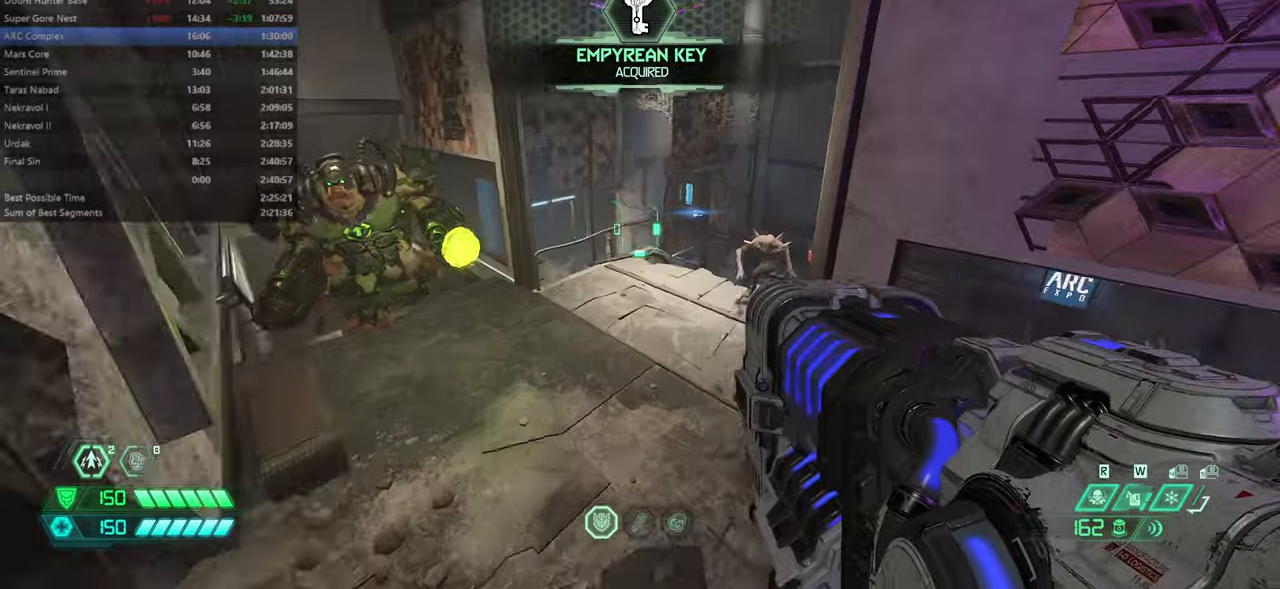
{"keys": ["fw"], "mouse": [], "events": []}
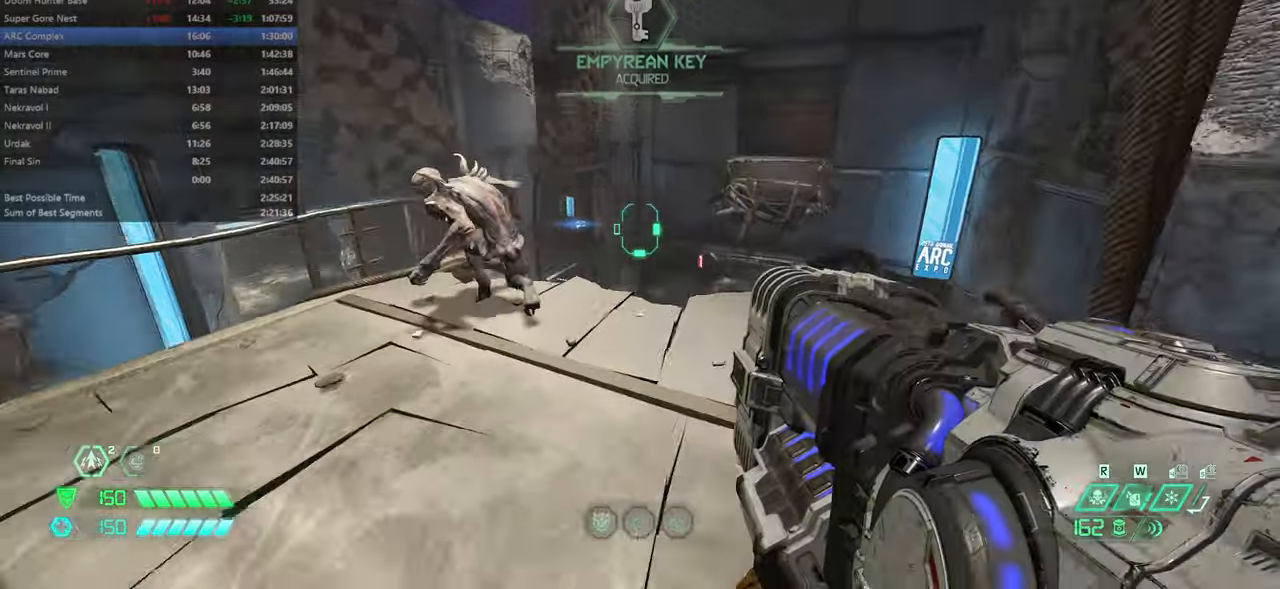
{"keys": ["fw"], "mouse": [], "events": [[34, "mouse_wheel", "down"], [200, "mouse_wheel", "up"]]}
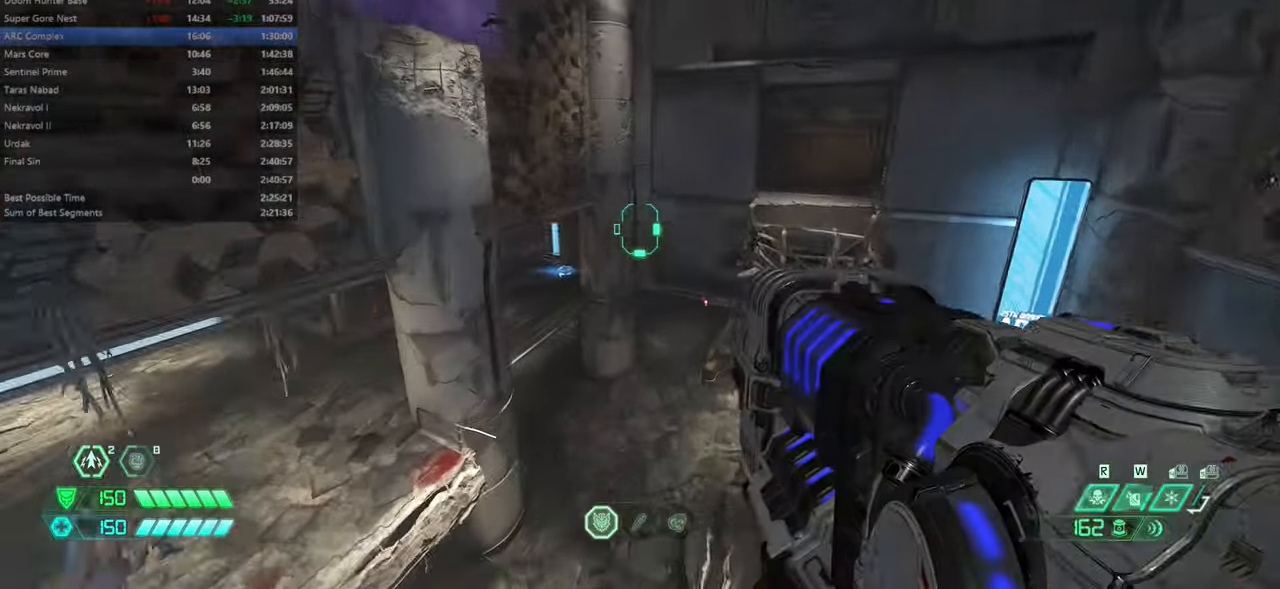
{"keys": ["fw"], "mouse": [], "events": []}
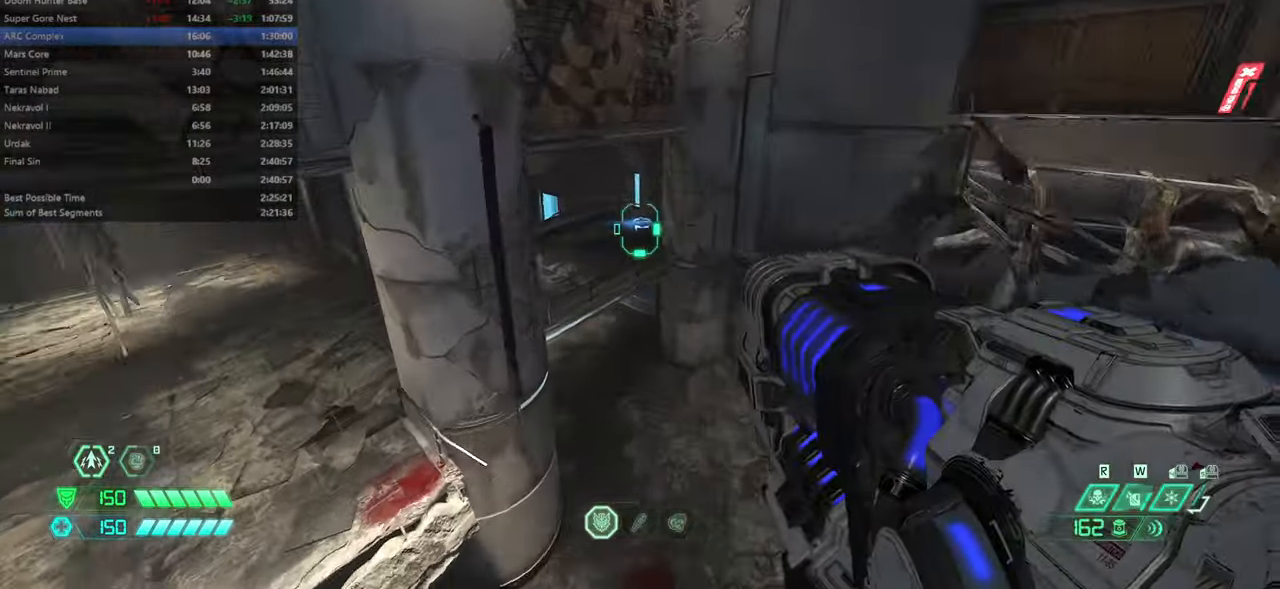
{"keys": ["fw"], "mouse": [], "events": [[300, "mouse_wheel", "down"], [467, "mouse_wheel", "up"]]}
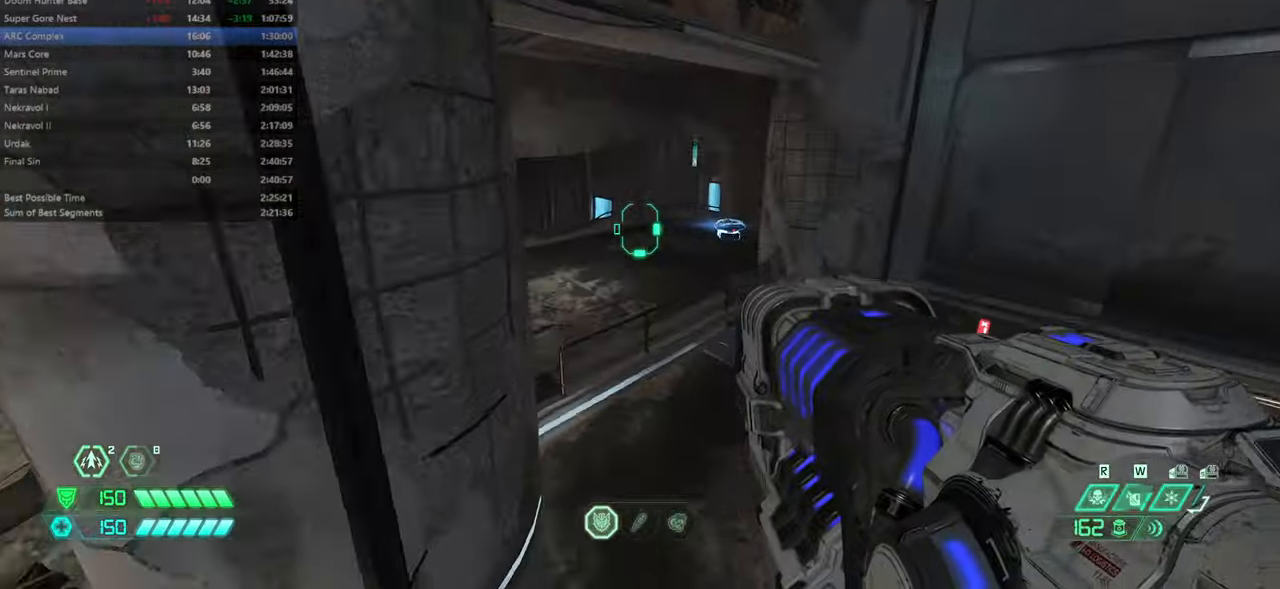
{"keys": ["fw"], "mouse": [], "events": []}
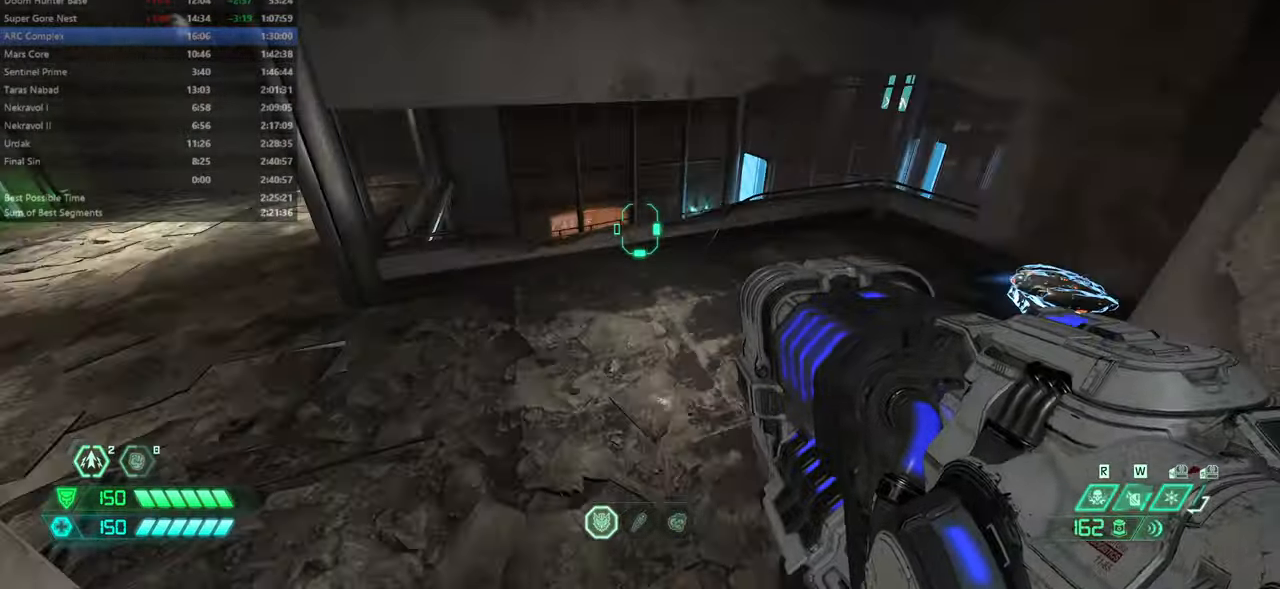
{"keys": ["fw"], "mouse": [], "events": []}
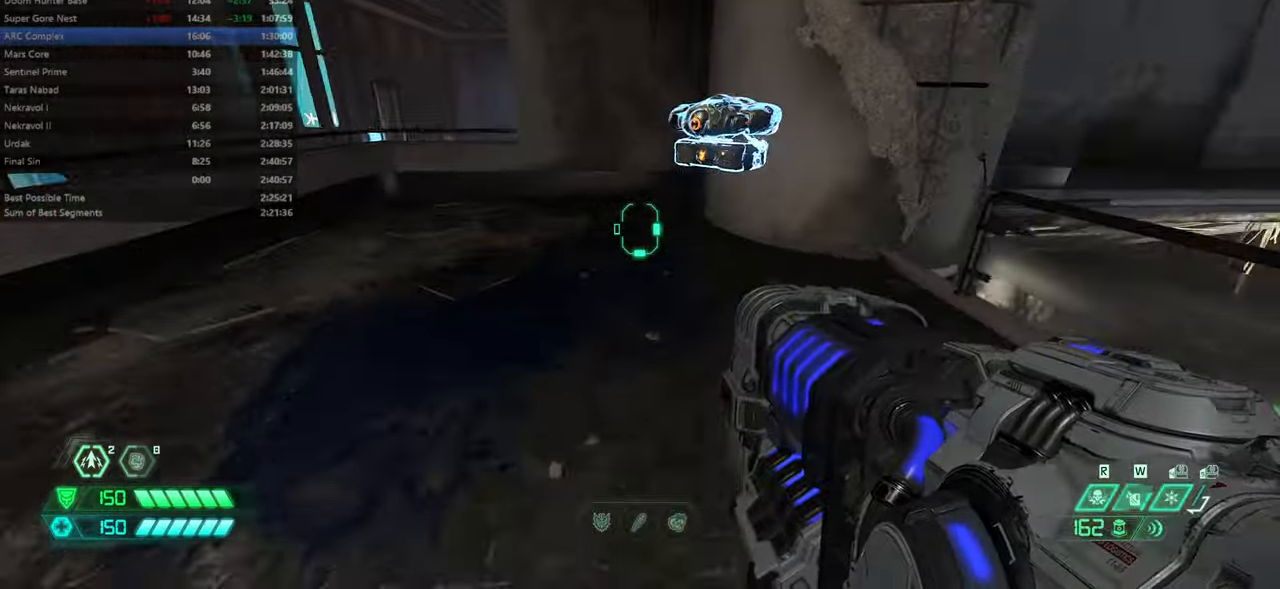
{"keys": [], "mouse": [], "events": [[300, "fw", "up"]]}
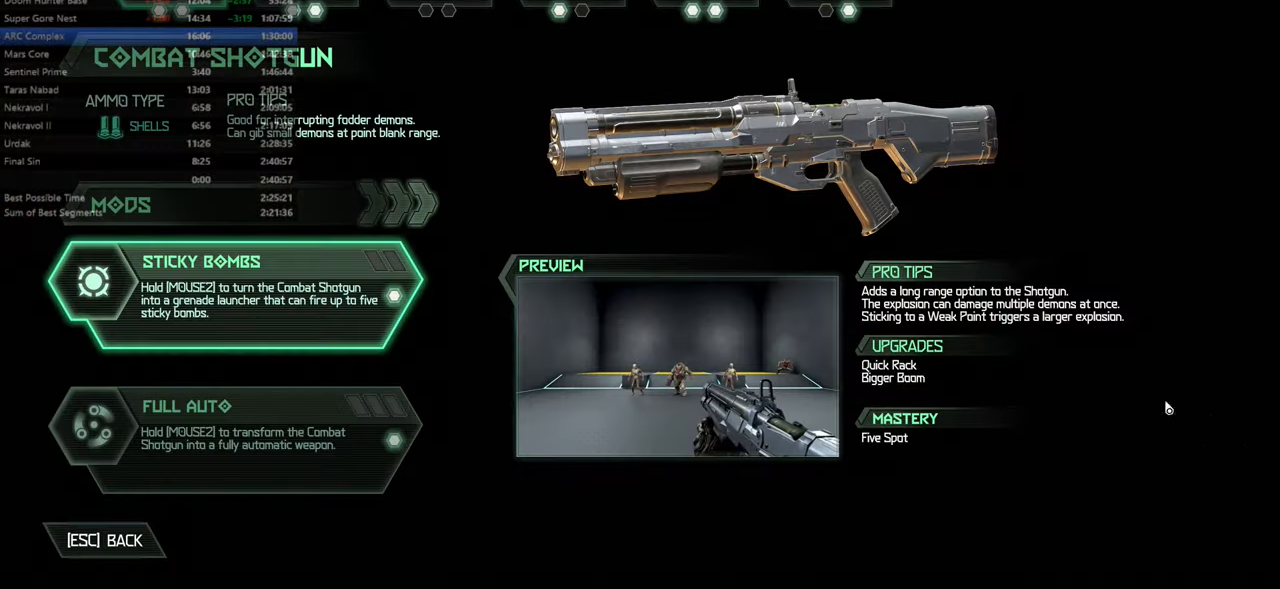
{"keys": [], "mouse": [], "events": [[234, "fw", "down"], [267, "fw", "up"], [367, "fw", "down"], [467, "fw", "up"]]}
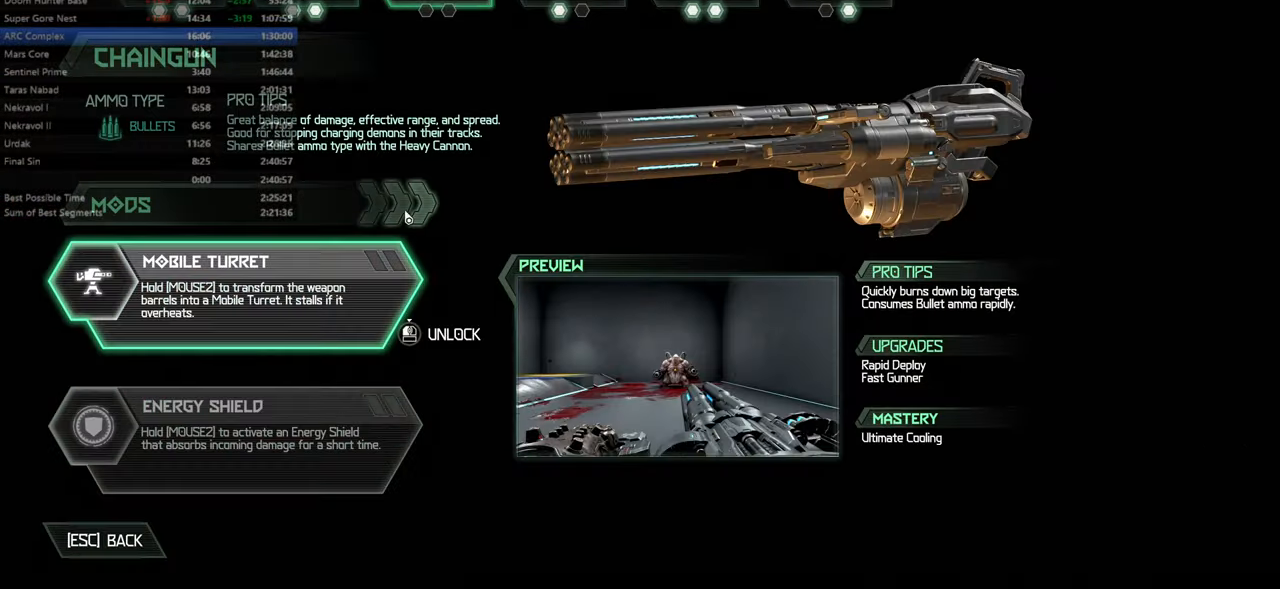
{"keys": [], "mouse": [], "events": []}
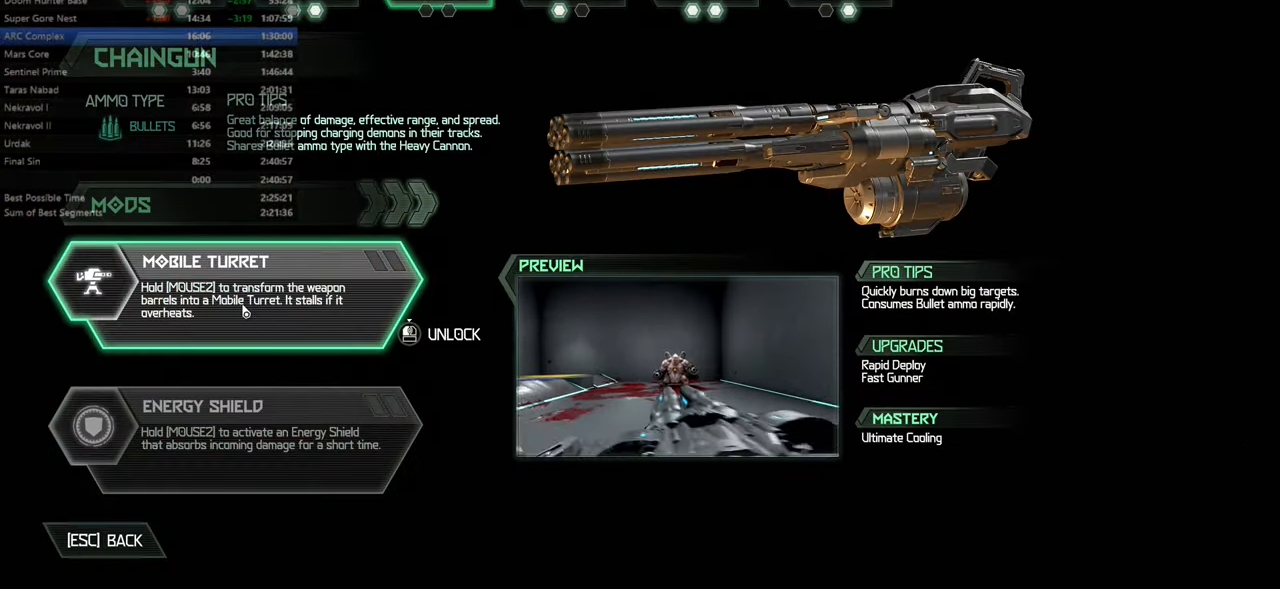
{"keys": [], "mouse": ["left"], "events": [[300, "mouse_left", "down"]]}
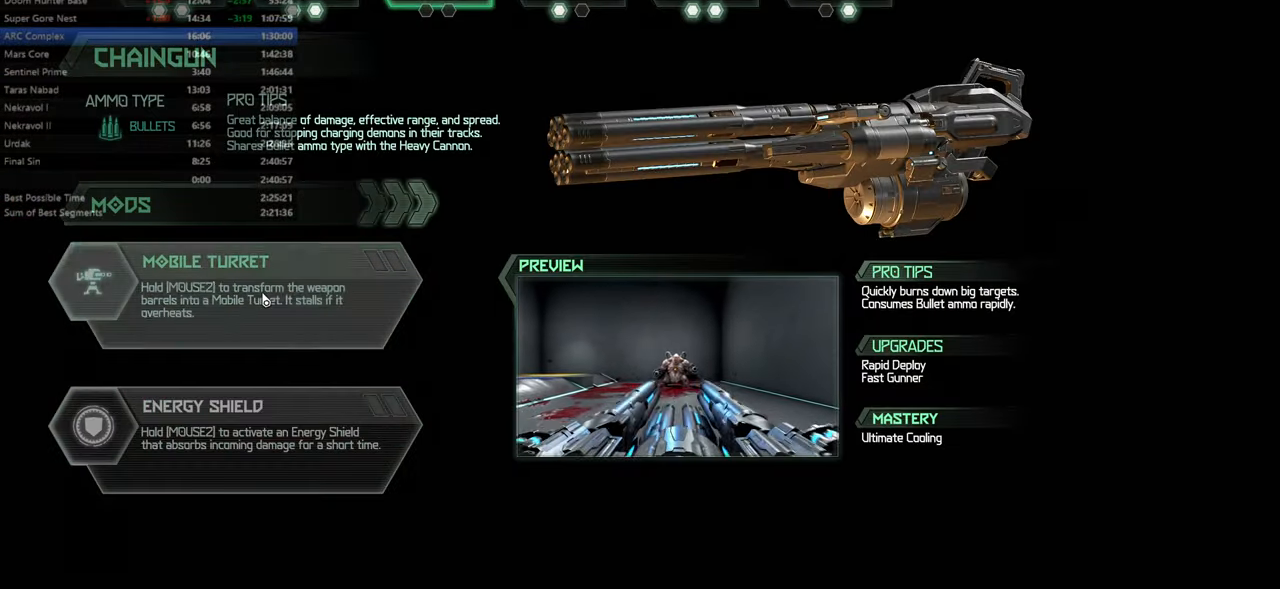
{"keys": [], "mouse": [], "events": [[134, "mouse_left", "up"]]}
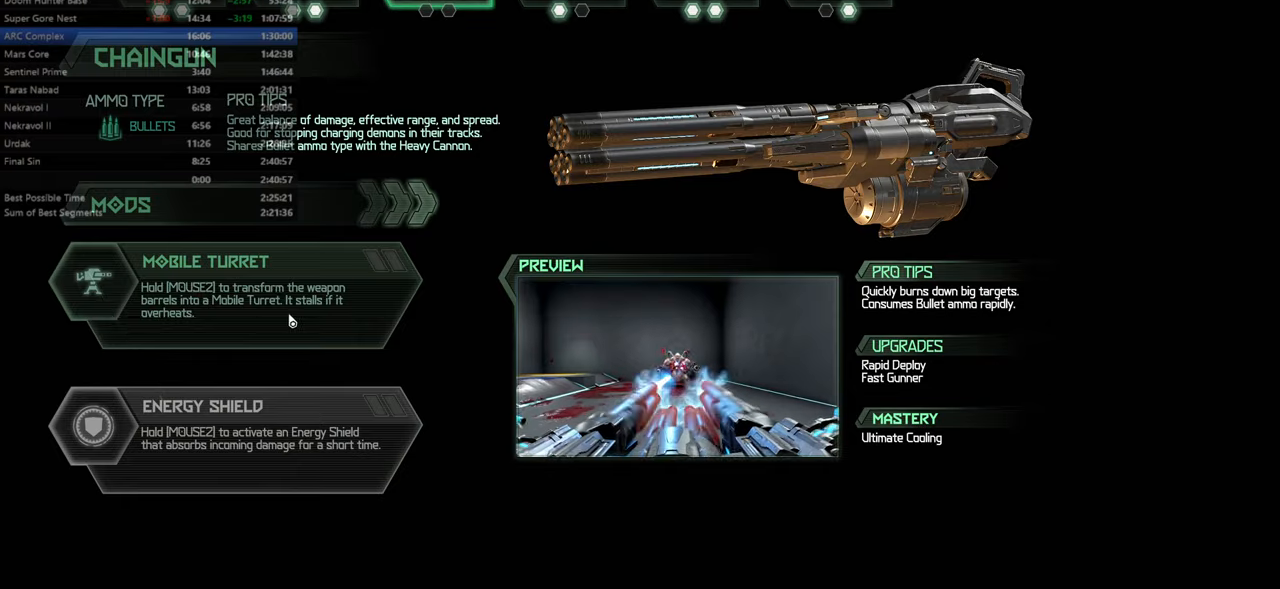
{"keys": [], "mouse": [], "events": []}
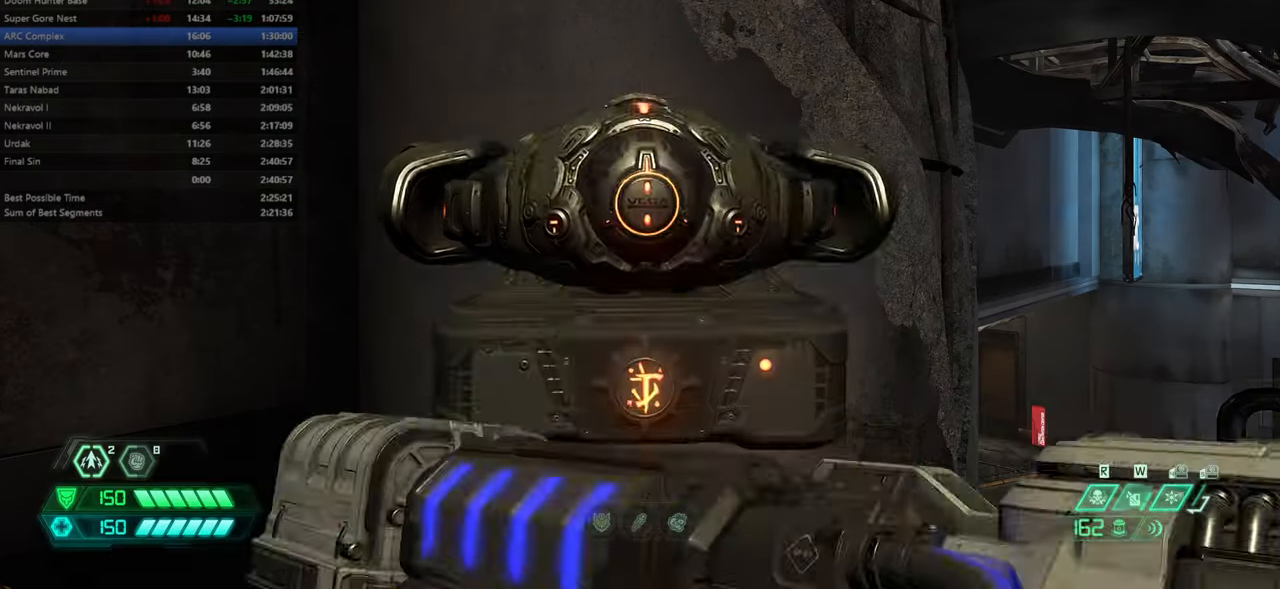
{"keys": [], "mouse": [], "events": []}
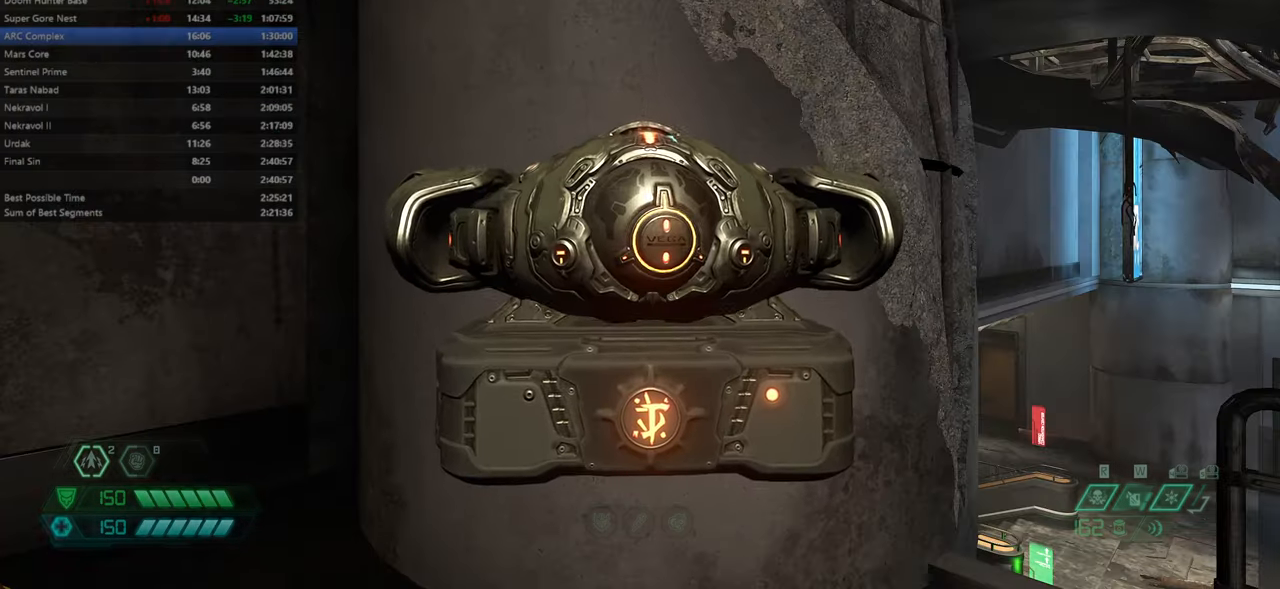
{"keys": [], "mouse": [], "events": []}